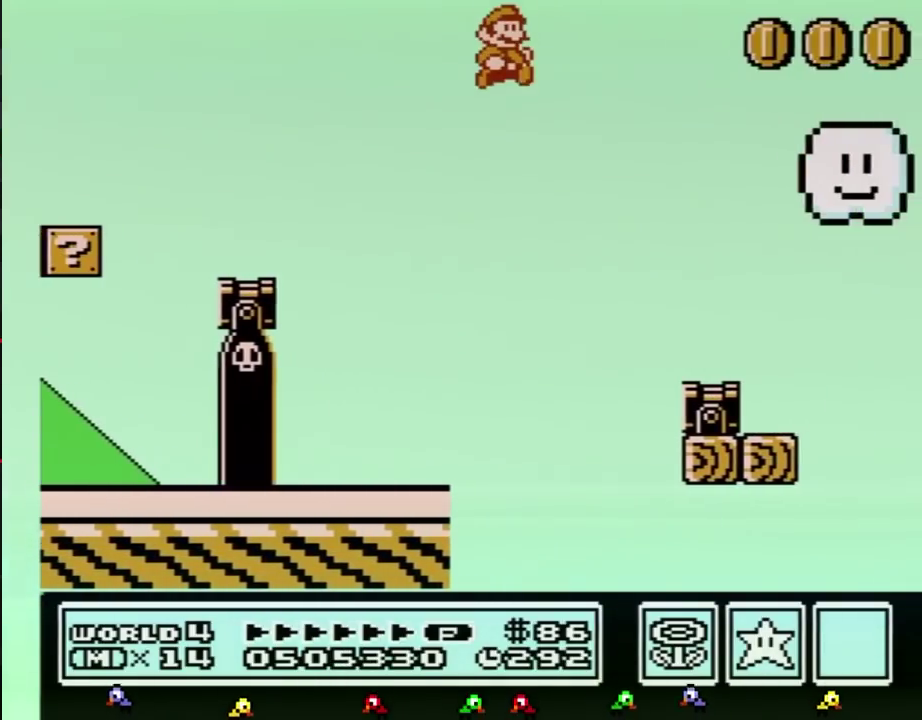
Gameplay with a controller (Nintendo layout); each line is a JSON object with the inputs held at the frame after it. "events" lists button and stick changes between this image and that frame as [ms after this image, input, new state], when the widget could be followed in between. Not read: L3 R3.
{"buttons": ["B", "DPAD_RIGHT"], "events": [[183, "A", "up"]]}
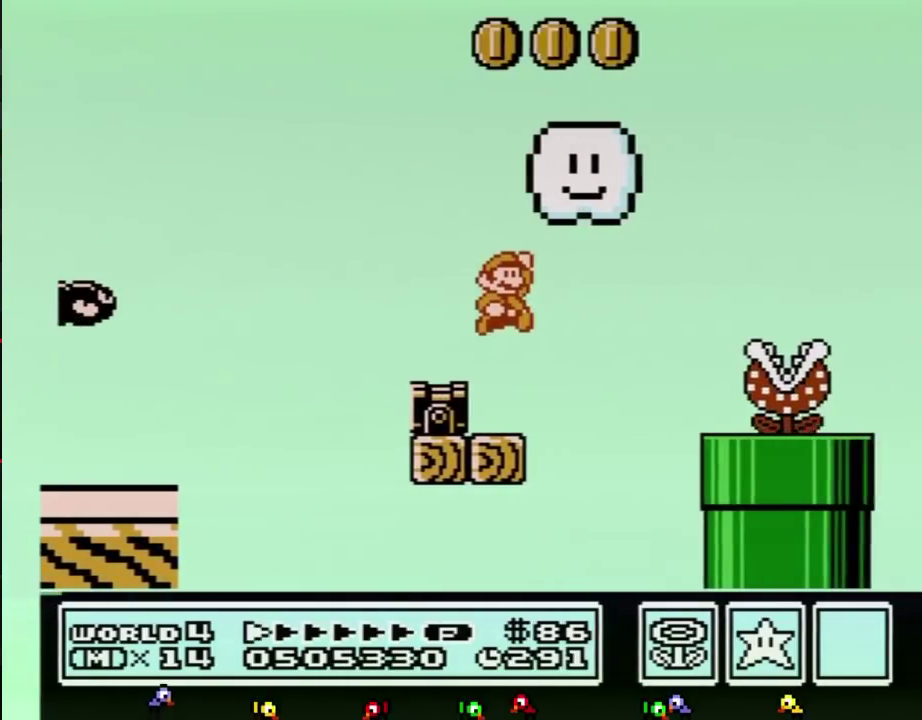
{"buttons": ["B", "DPAD_RIGHT"], "events": [[33, "A", "down"], [133, "A", "up"], [133, "B", "up"], [250, "B", "down"]]}
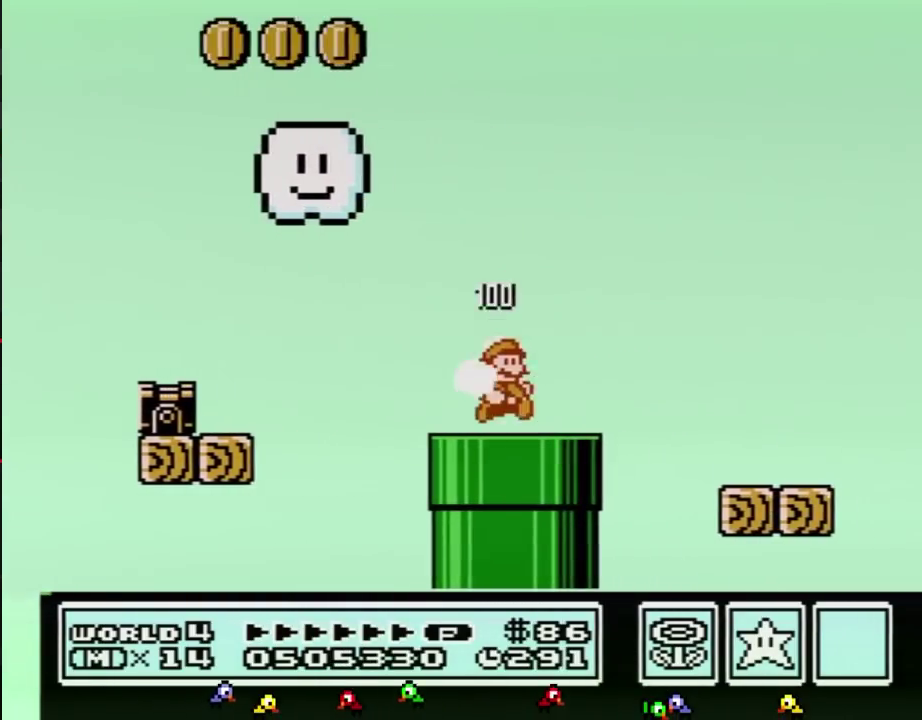
{"buttons": ["A", "B", "DPAD_RIGHT"], "events": [[217, "A", "down"]]}
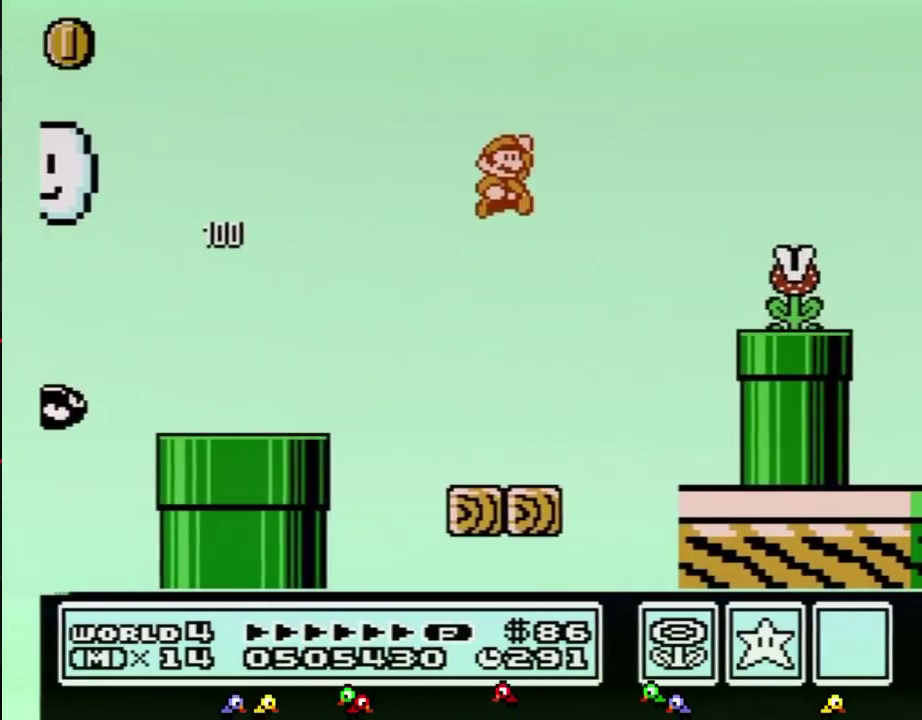
{"buttons": ["B", "DPAD_RIGHT"], "events": [[150, "A", "up"], [183, "B", "up"], [283, "B", "down"], [417, "DPAD_RIGHT", "up"], [433, "DPAD_LEFT", "down"], [500, "DPAD_LEFT", "up"], [500, "DPAD_RIGHT", "down"]]}
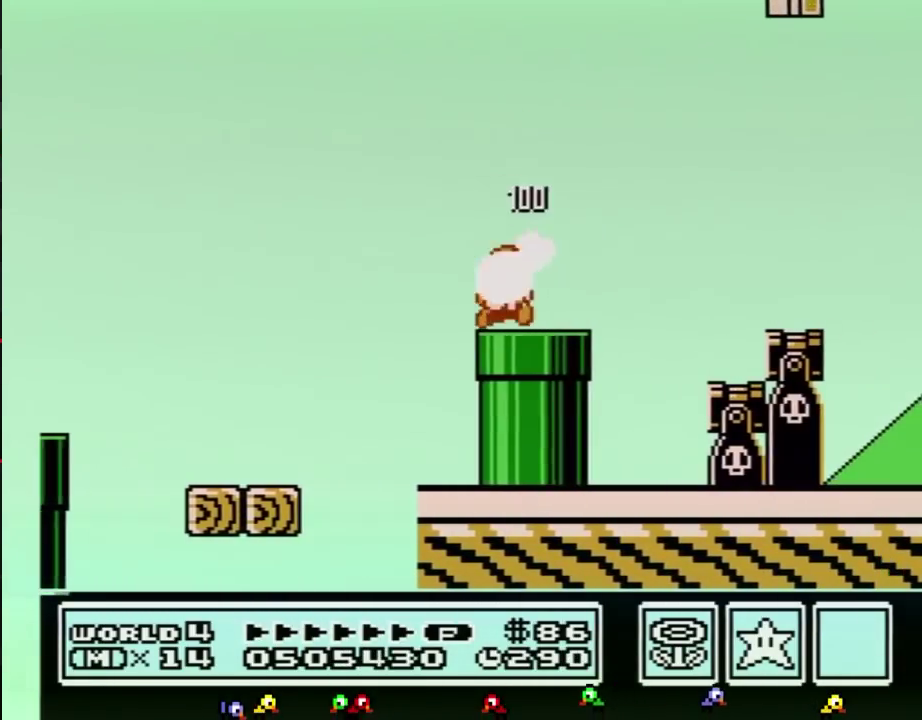
{"buttons": ["B", "DPAD_RIGHT"], "events": [[150, "A", "down"], [217, "A", "up"]]}
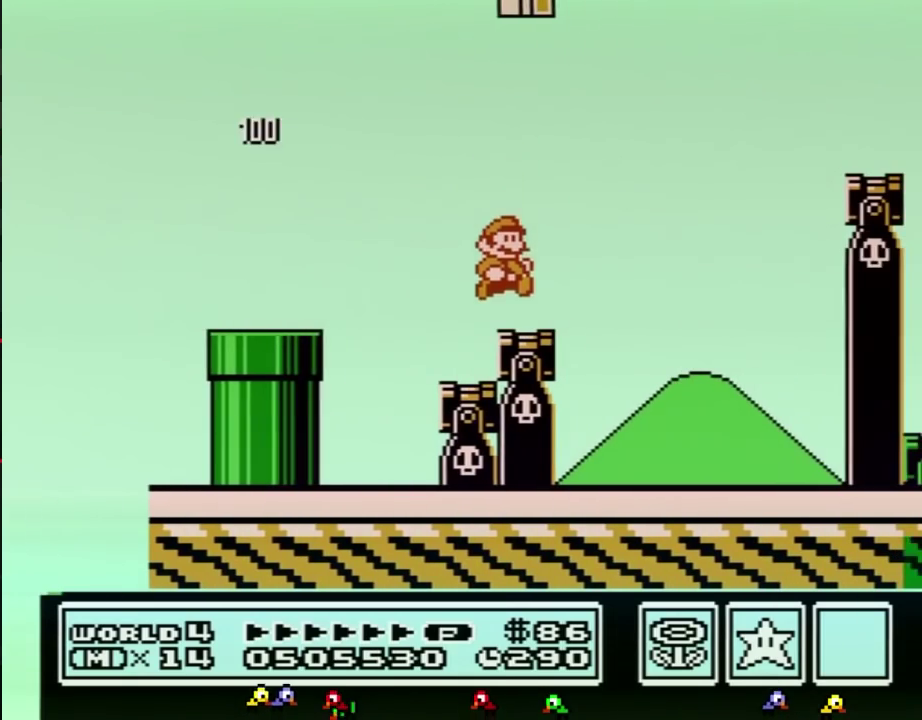
{"buttons": ["B", "DPAD_RIGHT"], "events": [[183, "A", "down"], [433, "A", "up"]]}
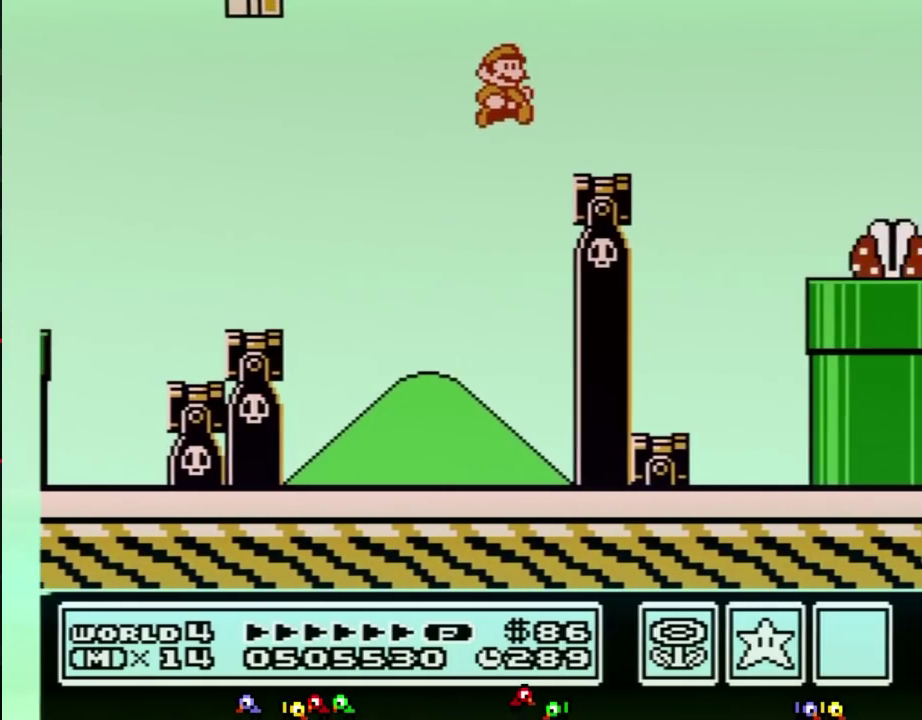
{"buttons": ["A", "B", "DPAD_RIGHT"], "events": [[317, "A", "down"]]}
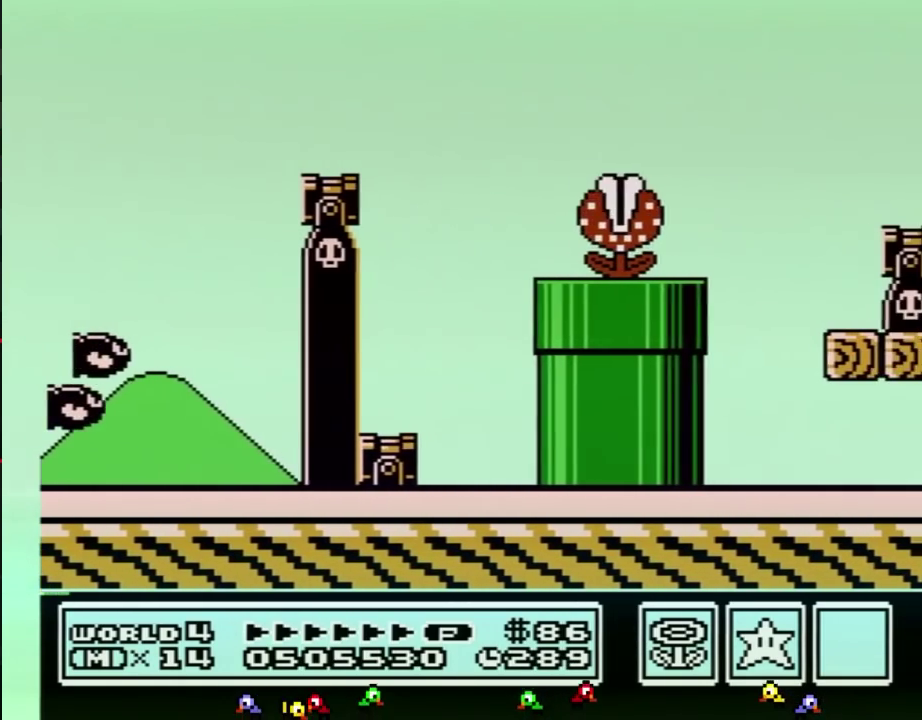
{"buttons": ["B", "DPAD_RIGHT"], "events": [[183, "A", "up"]]}
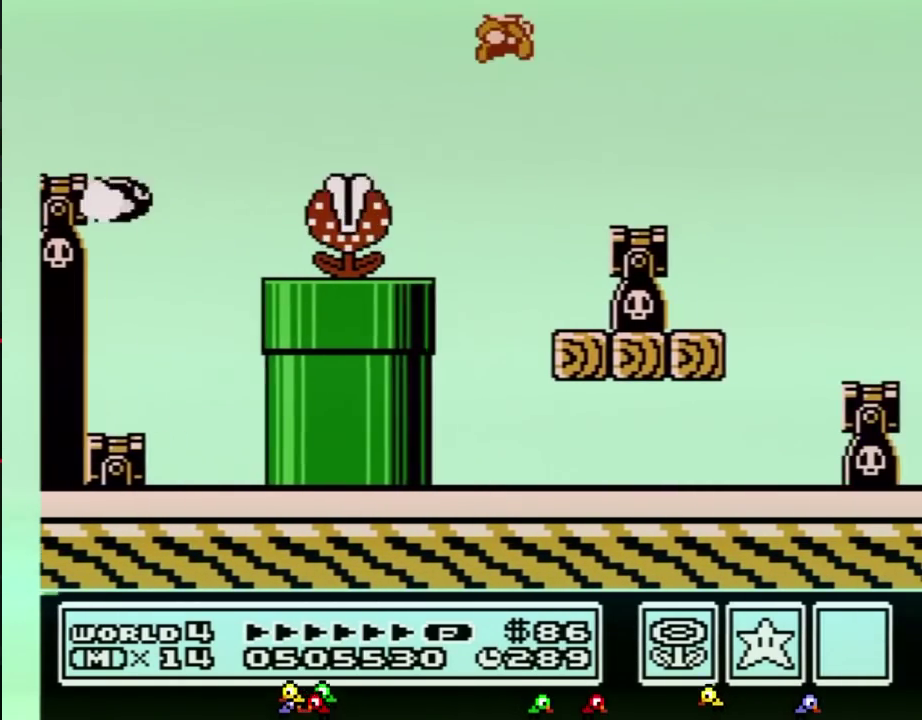
{"buttons": ["B", "DPAD_RIGHT"]}
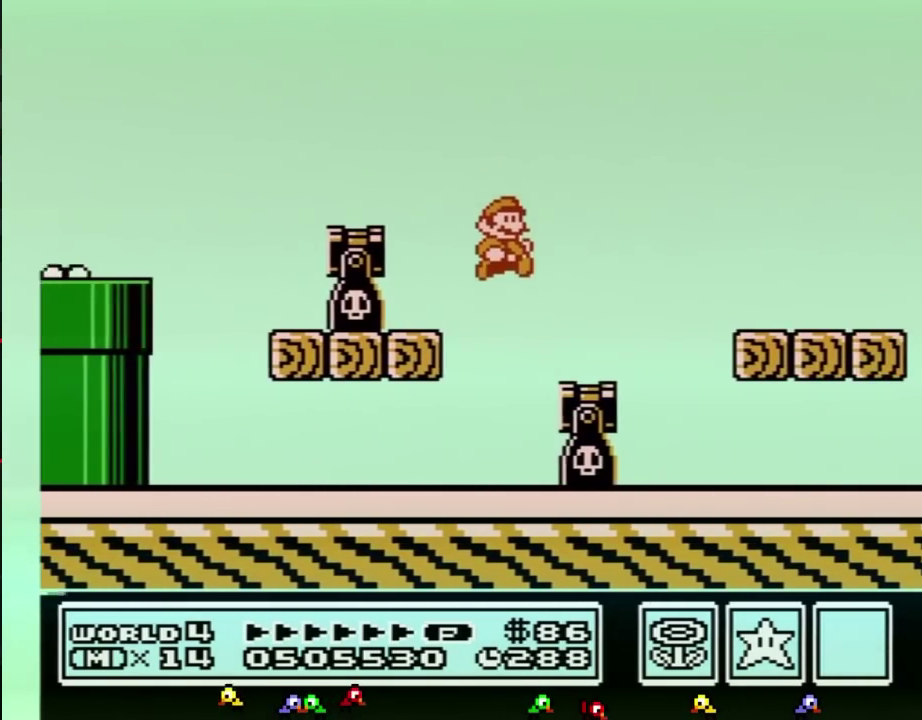
{"buttons": ["B", "DPAD_RIGHT"], "events": [[283, "A", "down"], [350, "A", "up"]]}
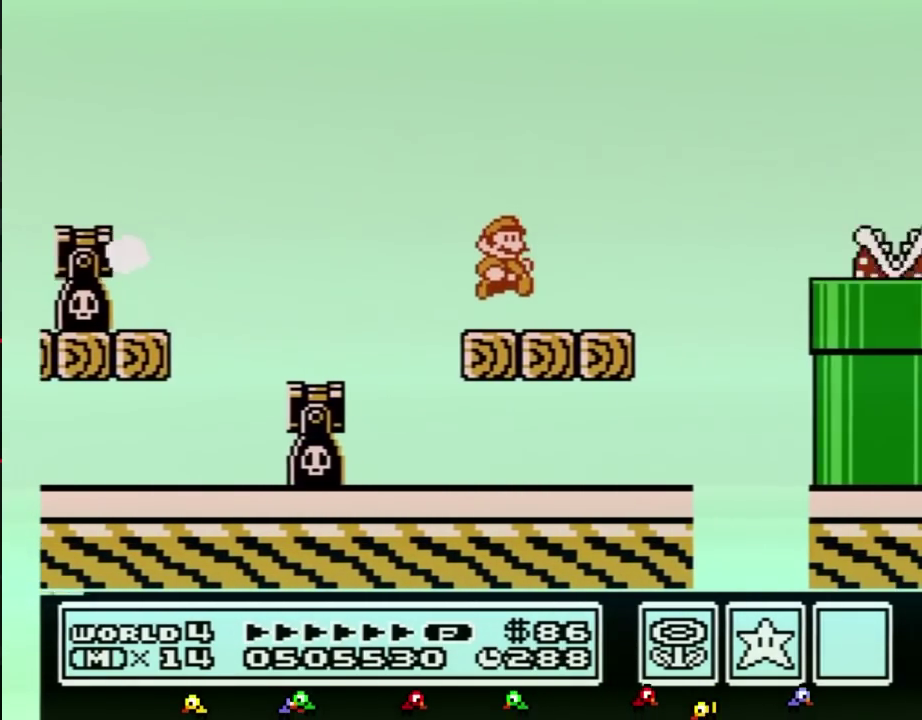
{"buttons": ["DPAD_RIGHT"], "events": [[217, "A", "down"], [400, "A", "up"], [400, "B", "up"]]}
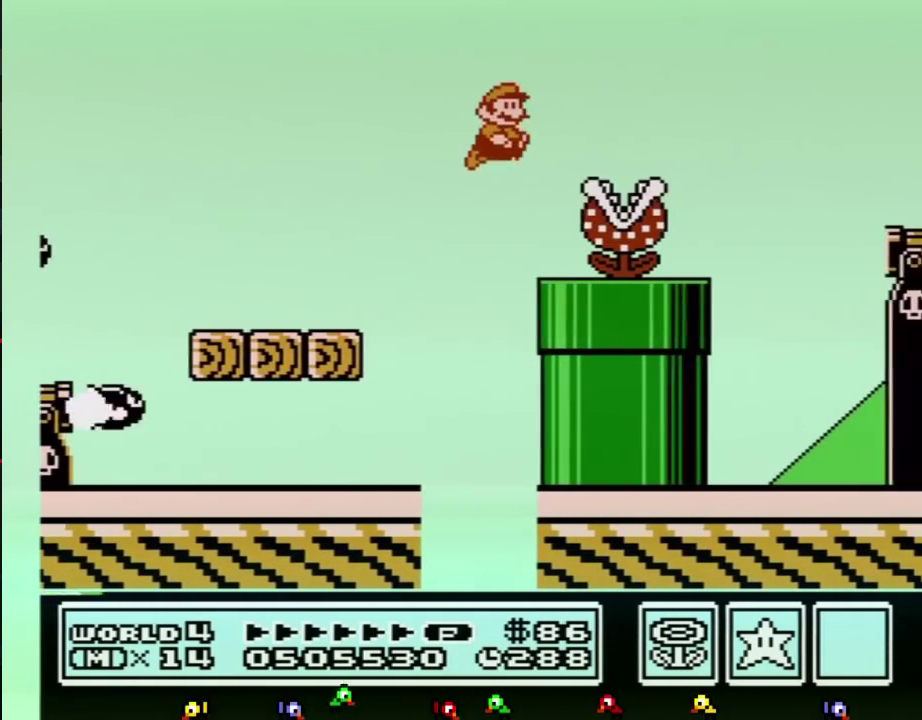
{"buttons": ["A", "B", "DPAD_RIGHT"], "events": [[33, "B", "down"], [400, "A", "down"]]}
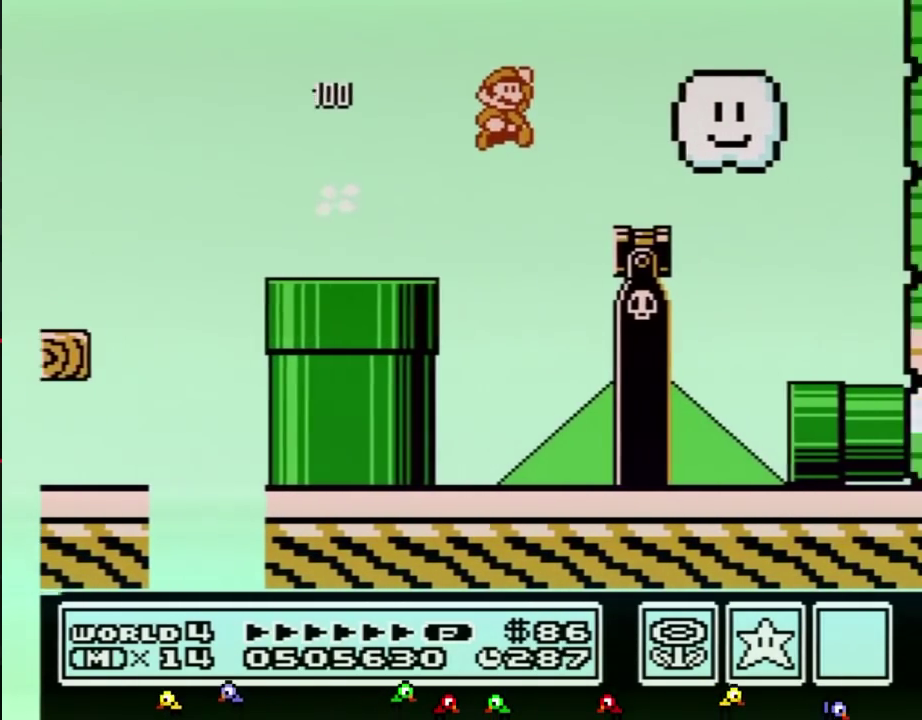
{"buttons": ["B", "DPAD_LEFT"], "events": [[100, "A", "up"], [350, "DPAD_LEFT", "down"], [350, "DPAD_RIGHT", "up"]]}
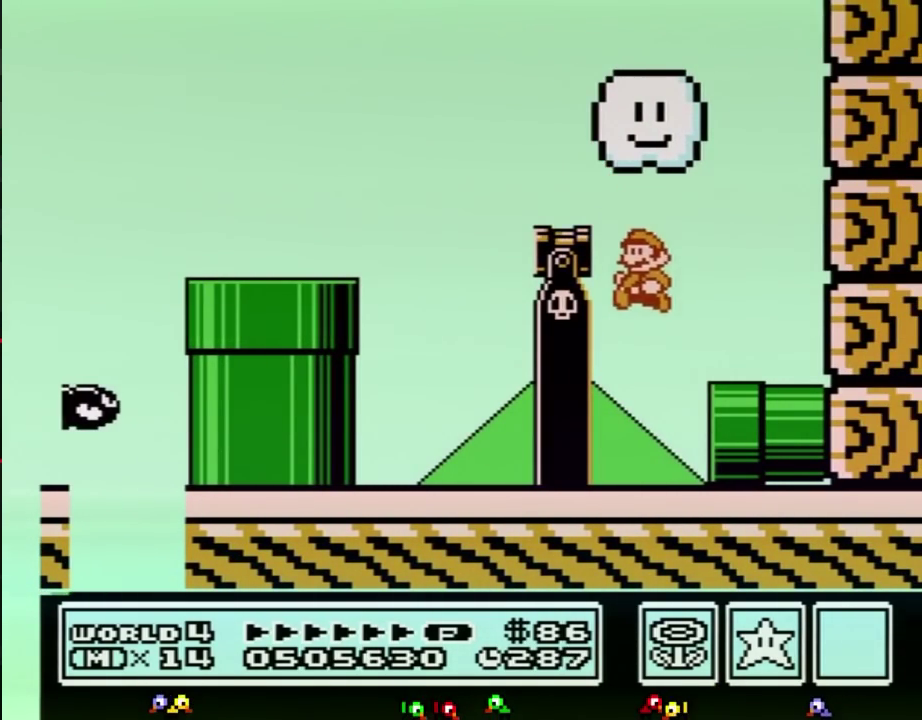
{"buttons": [], "events": [[100, "DPAD_LEFT", "up"], [133, "DPAD_RIGHT", "down"], [367, "B", "up"], [467, "DPAD_RIGHT", "up"]]}
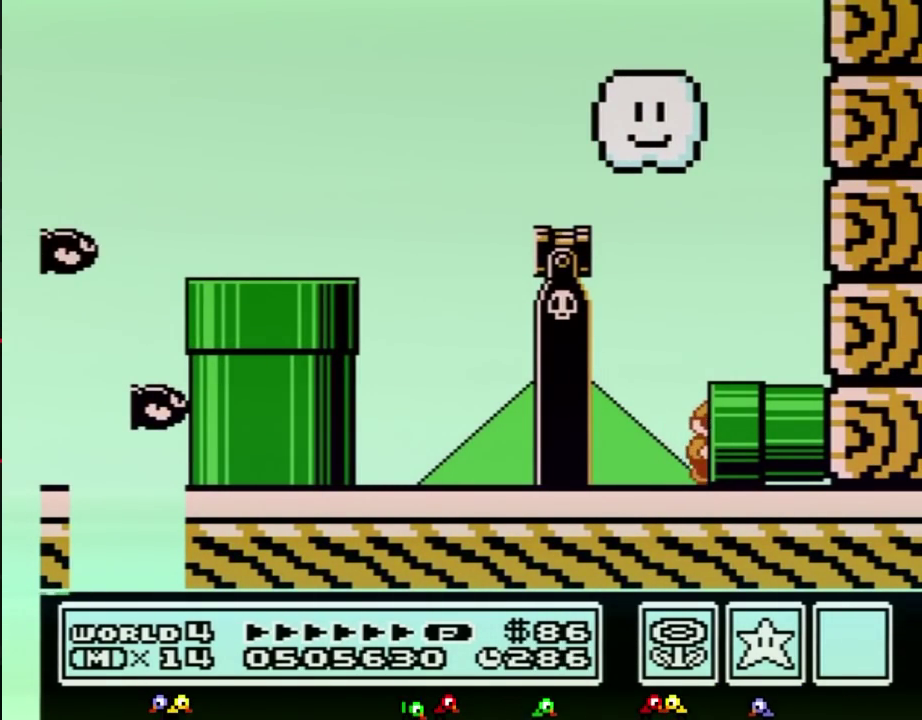
{"buttons": ["B"], "events": [[67, "B", "down"]]}
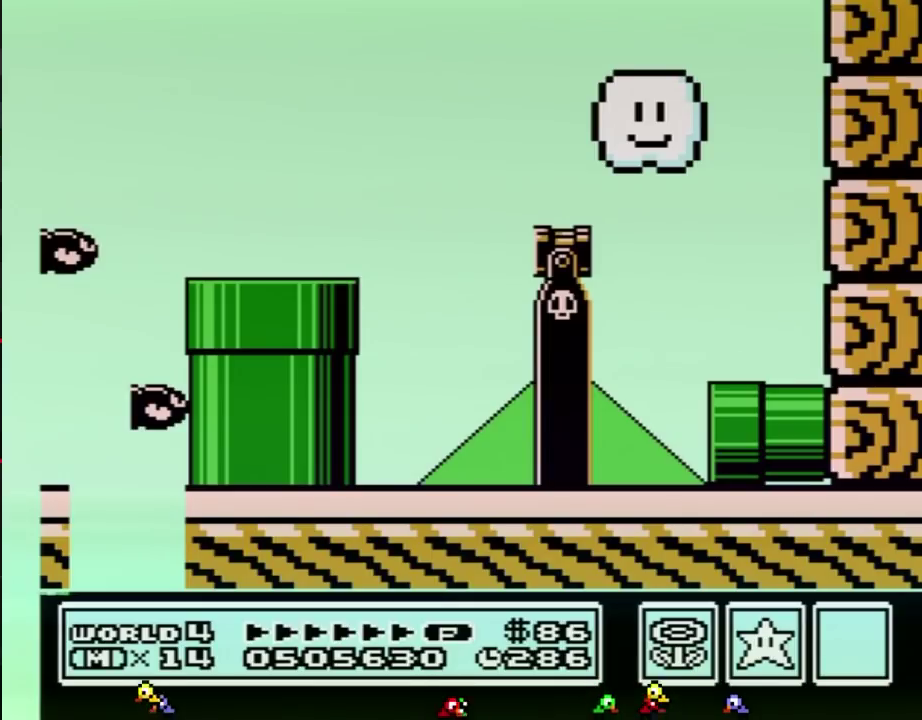
{"buttons": ["B", "DPAD_RIGHT"], "events": [[67, "DPAD_RIGHT", "down"]]}
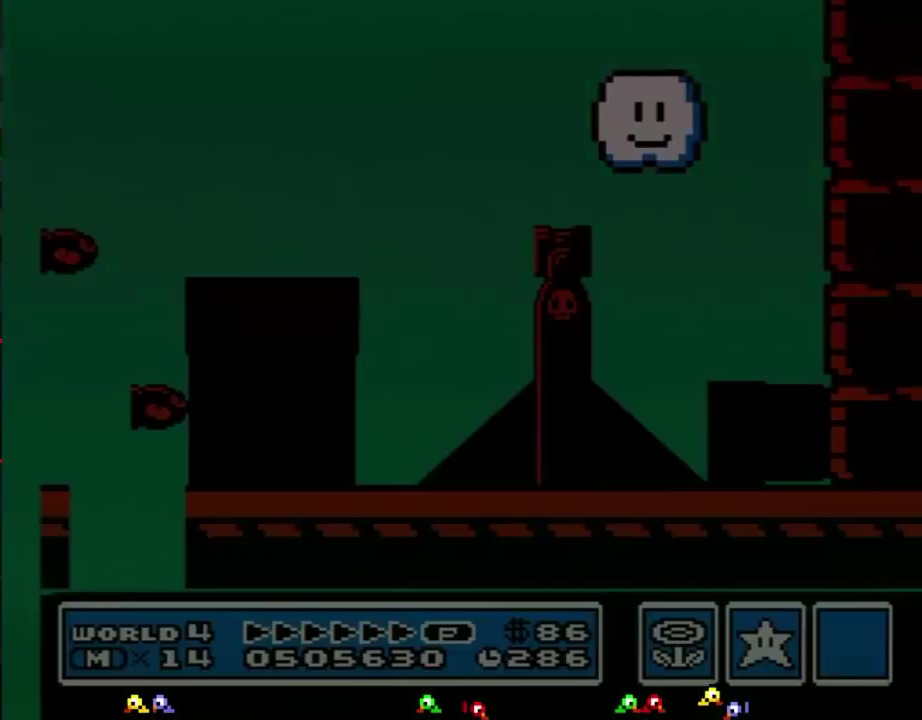
{"buttons": ["B", "DPAD_RIGHT"]}
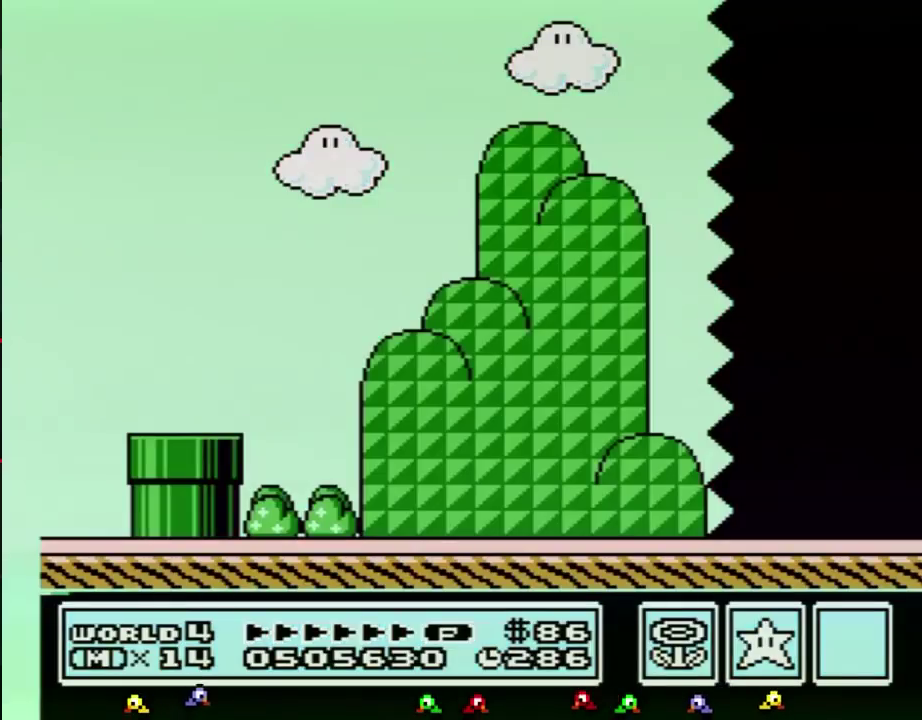
{"buttons": ["B", "DPAD_RIGHT"]}
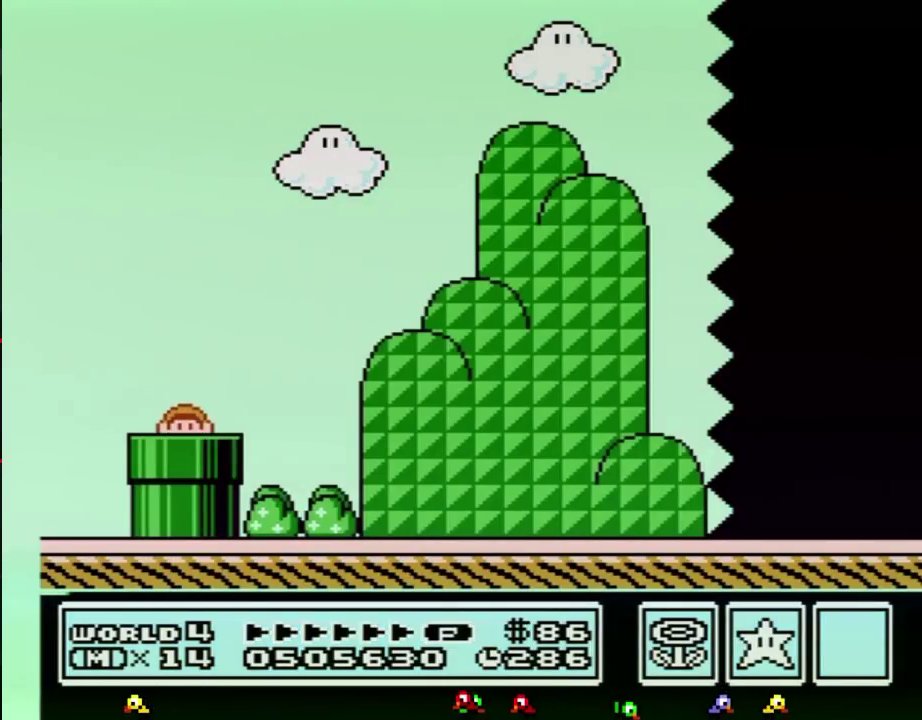
{"buttons": ["B", "DPAD_RIGHT"]}
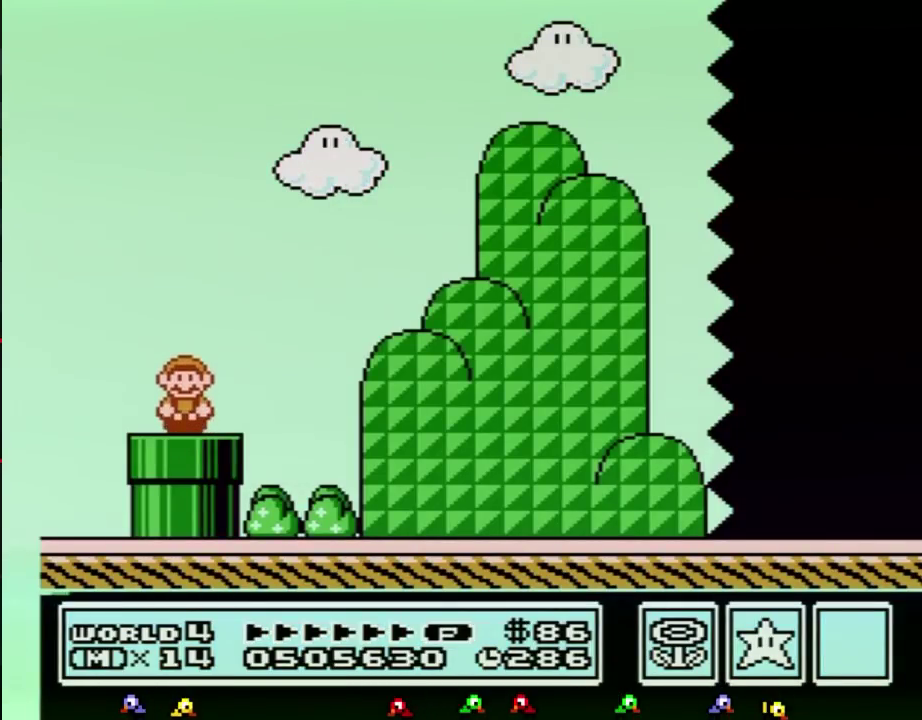
{"buttons": ["B", "DPAD_RIGHT"], "events": [[183, "A", "down"], [250, "A", "up"]]}
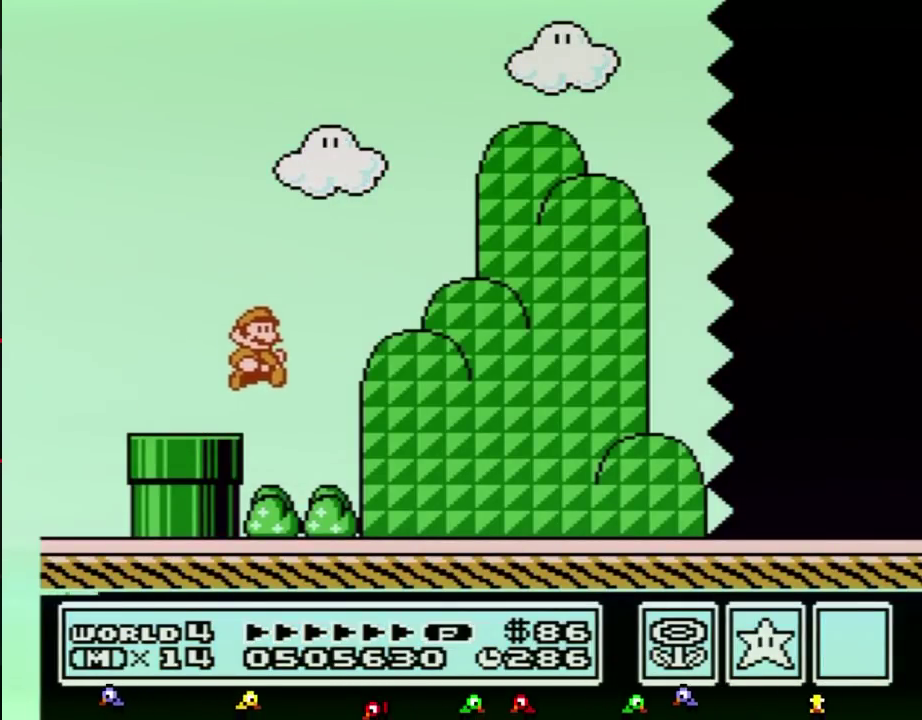
{"buttons": ["B", "DPAD_RIGHT"]}
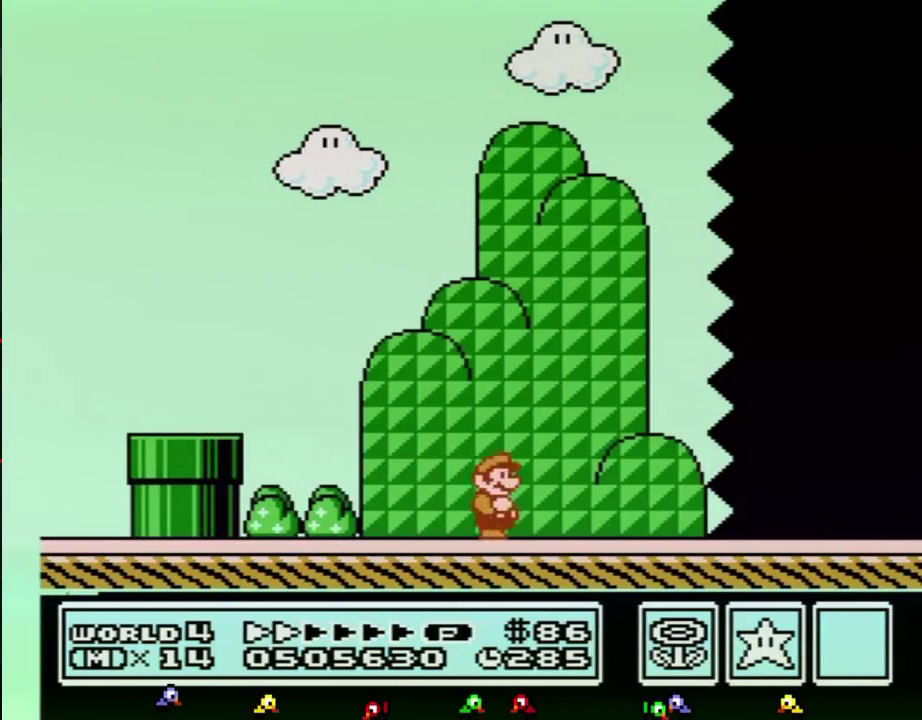
{"buttons": ["B", "DPAD_RIGHT"]}
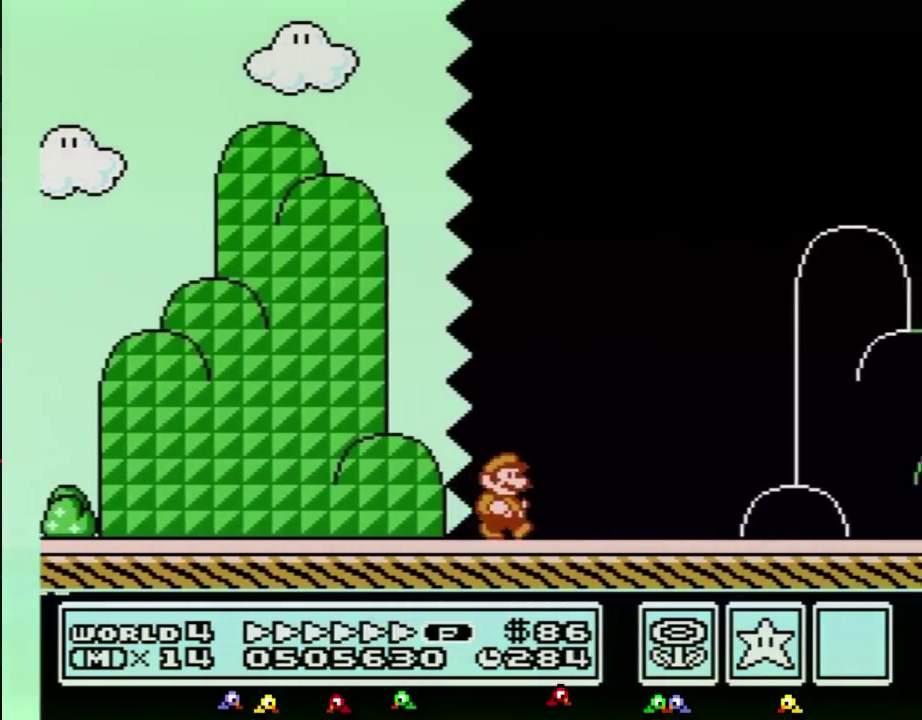
{"buttons": ["B", "DPAD_RIGHT"]}
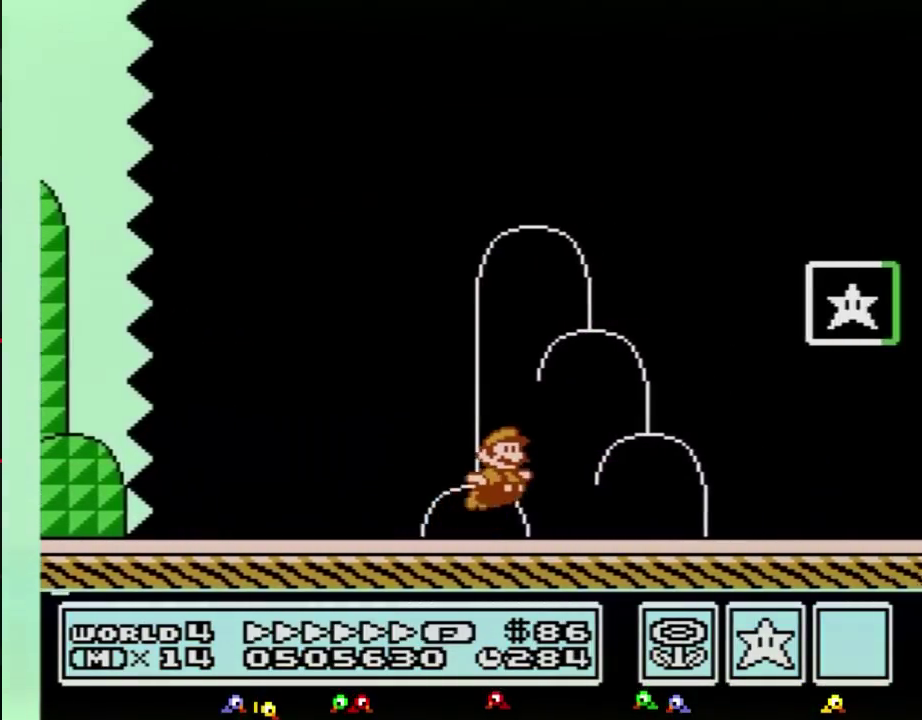
{"buttons": [], "events": [[67, "A", "down"], [283, "A", "up"], [317, "B", "up"], [400, "B", "down"], [433, "B", "up"], [433, "DPAD_RIGHT", "up"]]}